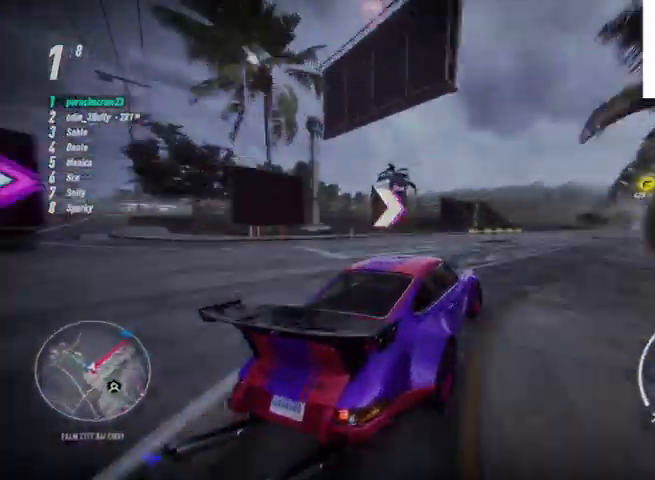
Gameplay with a controller (PlayStation layout); each line is a JSON object with the inputs held at the frame after it. "events" lists button and stick changes between this image and that frame as [ms after this image, input, new state], when the widget could be followed in between.
{"buttons": ["CROSS", "R2"], "left_stick": "center", "right_stick": "center", "events": [[83, "L2", "down"], [292, "L2", "up"], [459, "left_stick", "center"]]}
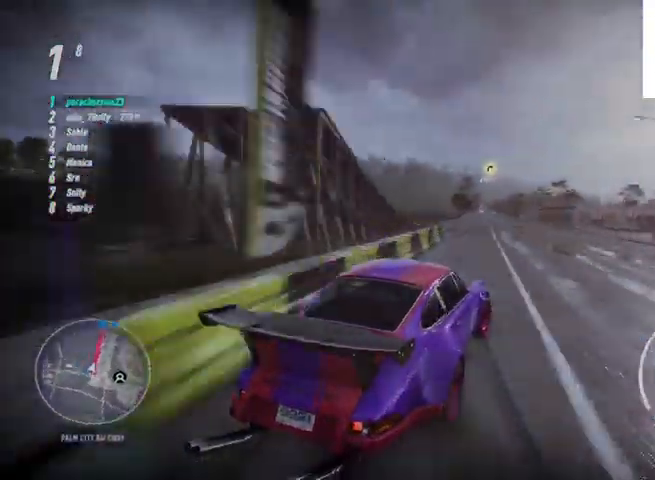
{"buttons": ["CROSS", "R2"], "left_stick": "center", "right_stick": "center", "events": []}
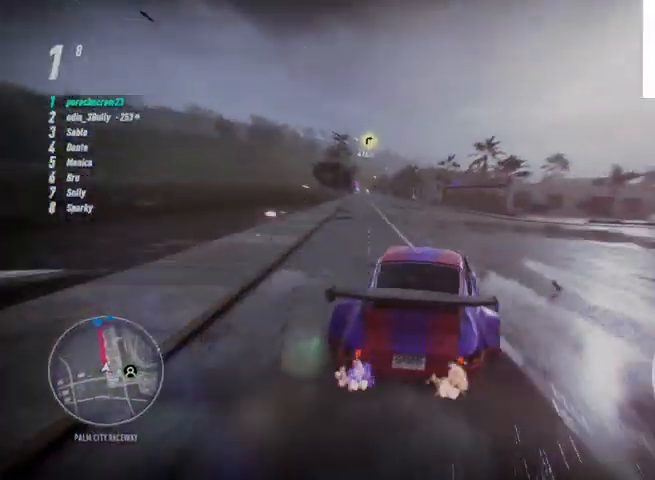
{"buttons": ["CROSS", "L1", "R2"], "left_stick": "center", "right_stick": "center", "events": [[208, "L1", "down"], [333, "L1", "up"], [459, "L1", "down"]]}
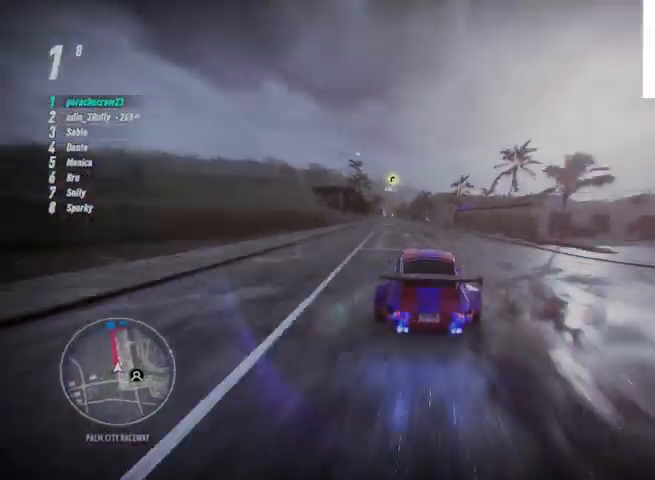
{"buttons": ["CROSS", "R2"], "left_stick": "center", "right_stick": "center", "events": [[292, "L1", "up"]]}
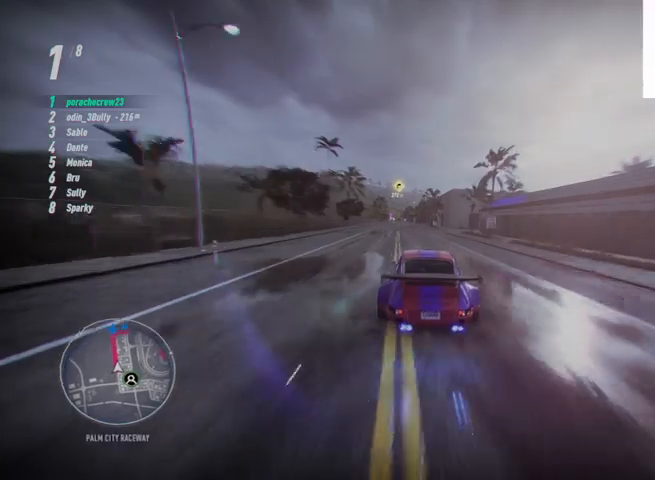
{"buttons": ["CROSS", "R2"], "left_stick": "center", "right_stick": "center", "events": []}
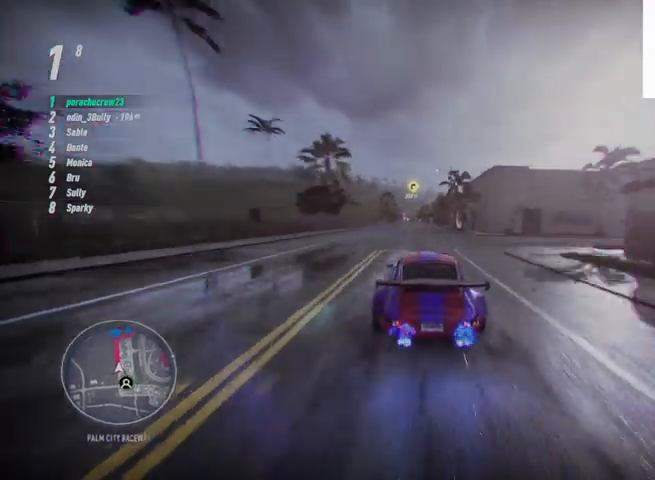
{"buttons": ["CROSS", "R2"], "left_stick": "center", "right_stick": "center", "events": []}
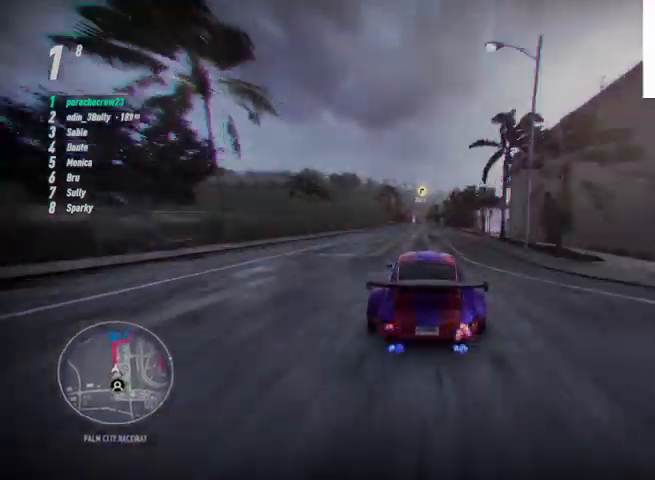
{"buttons": ["CROSS", "R2"], "left_stick": "center", "right_stick": "center", "events": []}
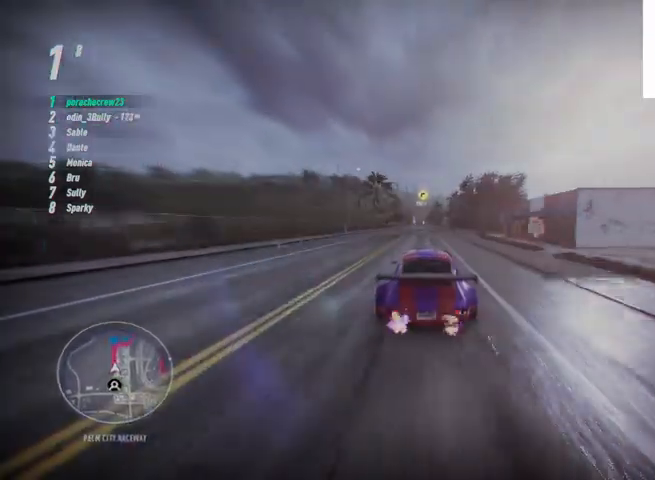
{"buttons": ["CROSS", "R2"], "left_stick": "center", "right_stick": "center", "events": []}
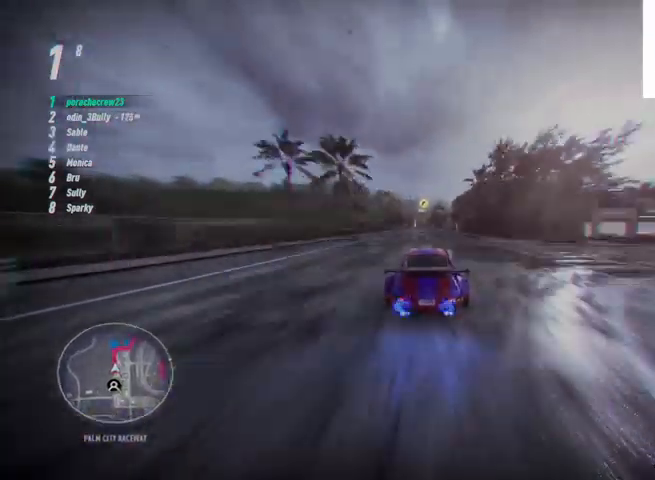
{"buttons": ["CROSS", "R2"], "left_stick": "center", "right_stick": "center", "events": []}
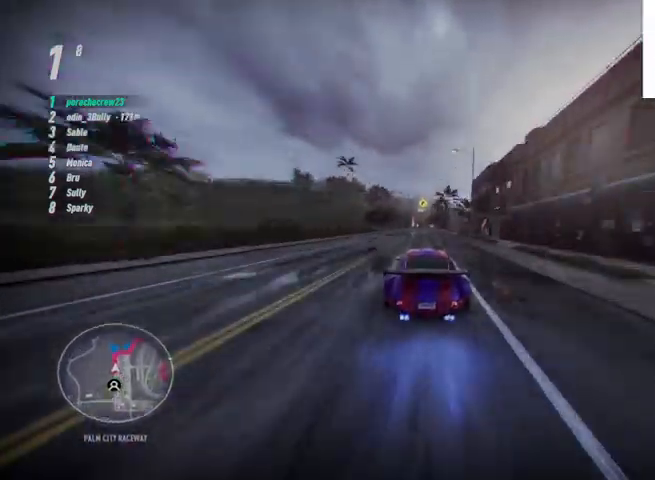
{"buttons": ["R2"], "left_stick": "center", "right_stick": "center"}
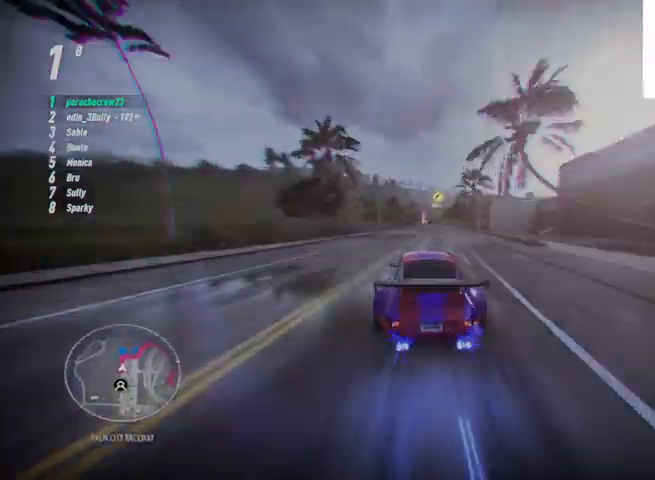
{"buttons": ["CROSS", "R2"], "left_stick": "center", "right_stick": "center", "events": [[500, "CROSS", "down"]]}